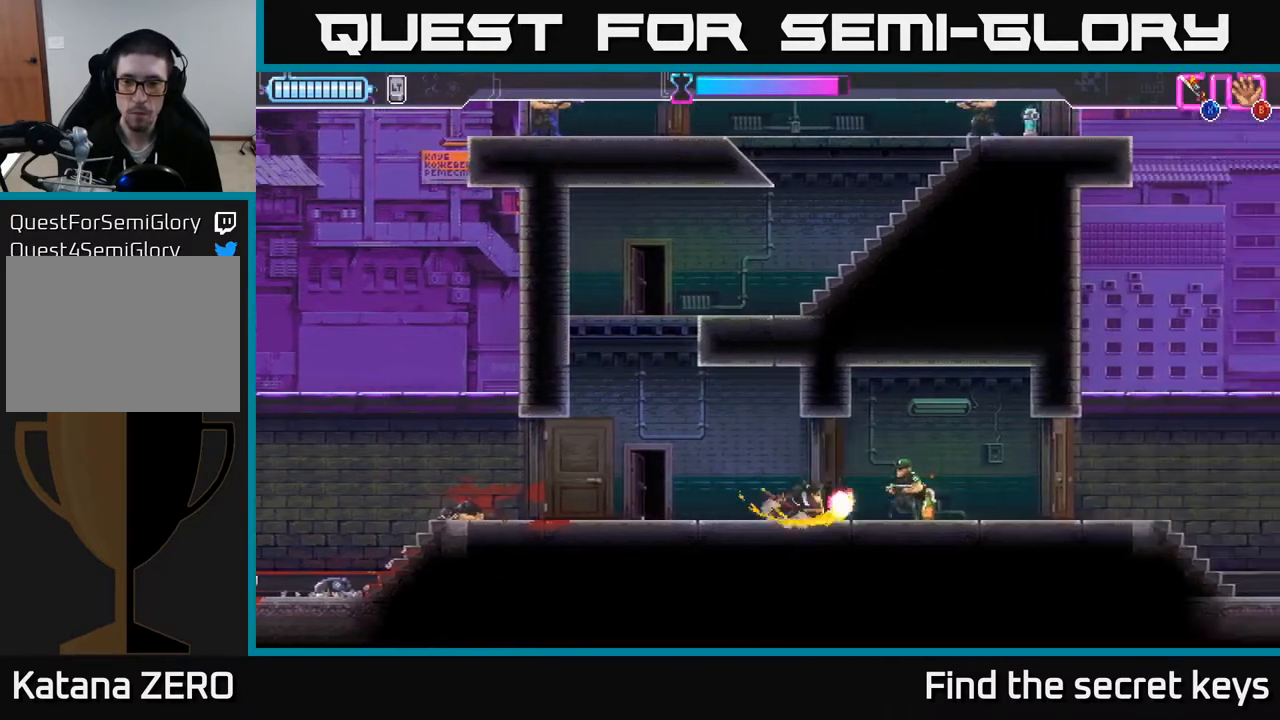
Gameplay with a controller (Xbox layout); each line is a JSON object with the inputs held at the frame after it. "events" lists button and stick changes between this image and that frame as [ms after this image, input, new state], when the widget could be followed in between.
{"buttons": ["B"], "left_stick": "right", "right_stick": "center", "events": [[33, "X", "up"], [483, "B", "down"]]}
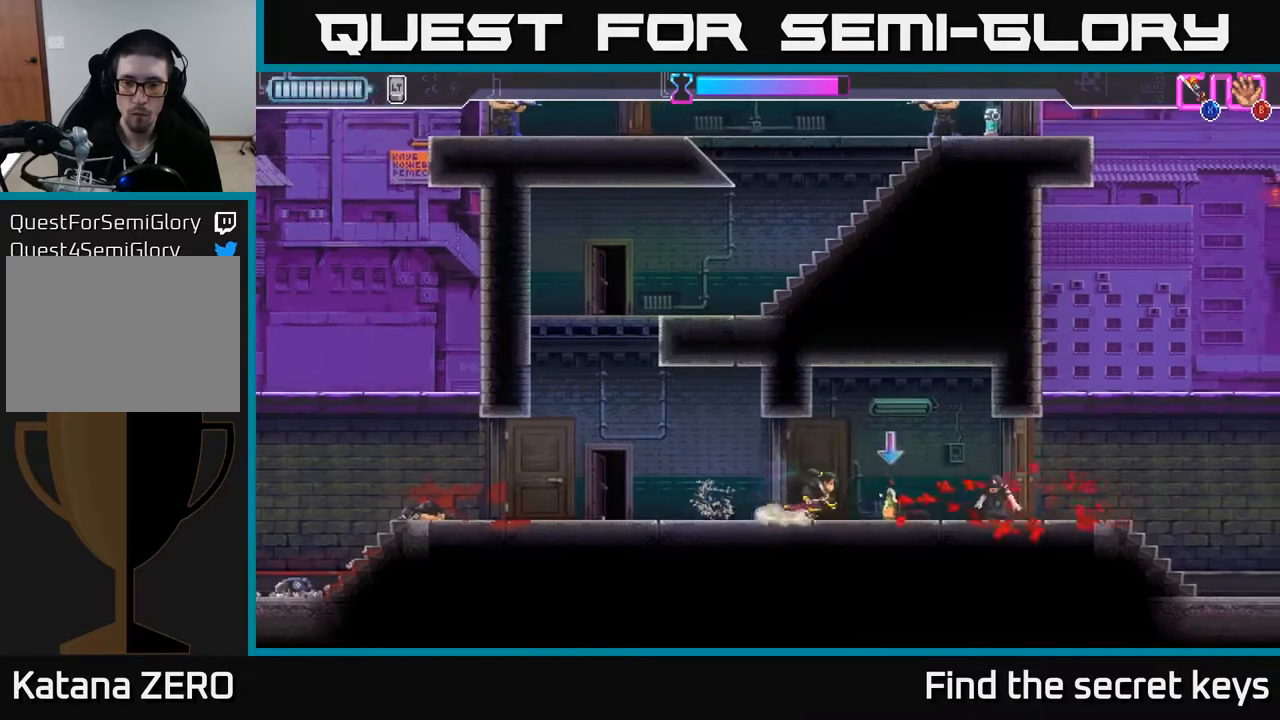
{"buttons": [], "left_stick": "left", "right_stick": "center", "events": [[67, "B", "up"], [150, "left_stick", "left"]]}
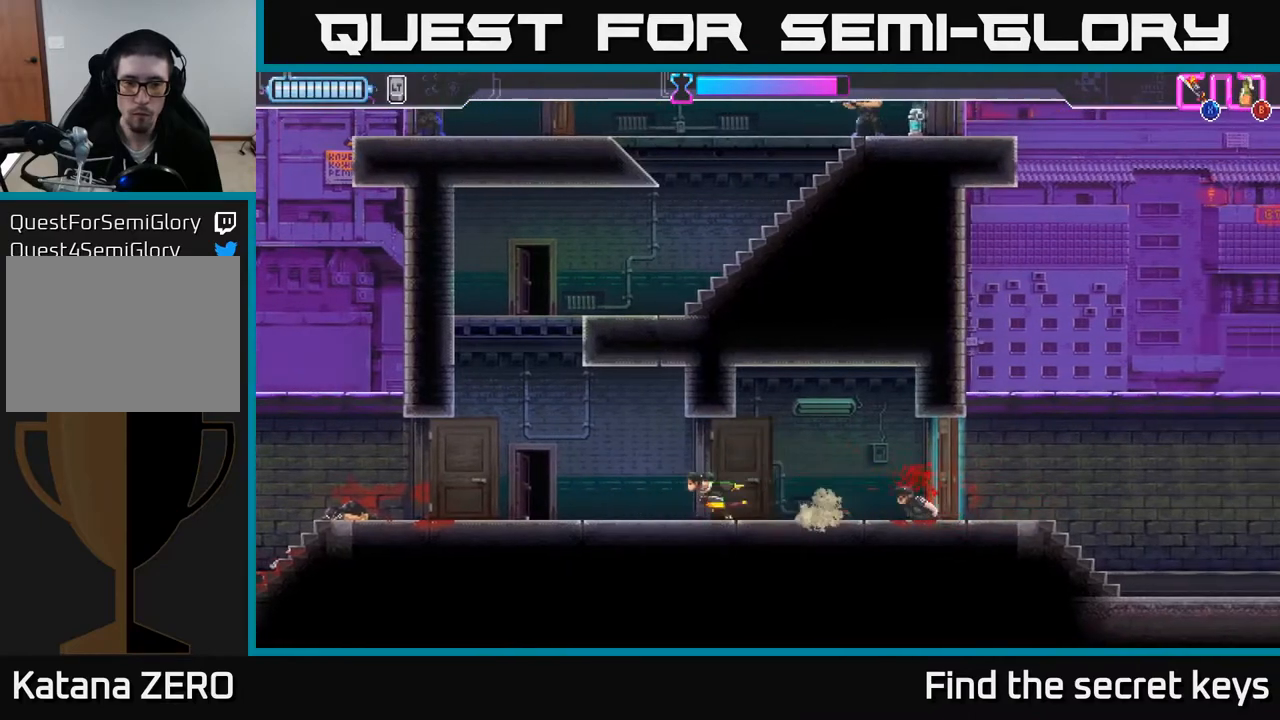
{"buttons": ["A"], "left_stick": "left", "right_stick": "center", "events": [[400, "A", "down"]]}
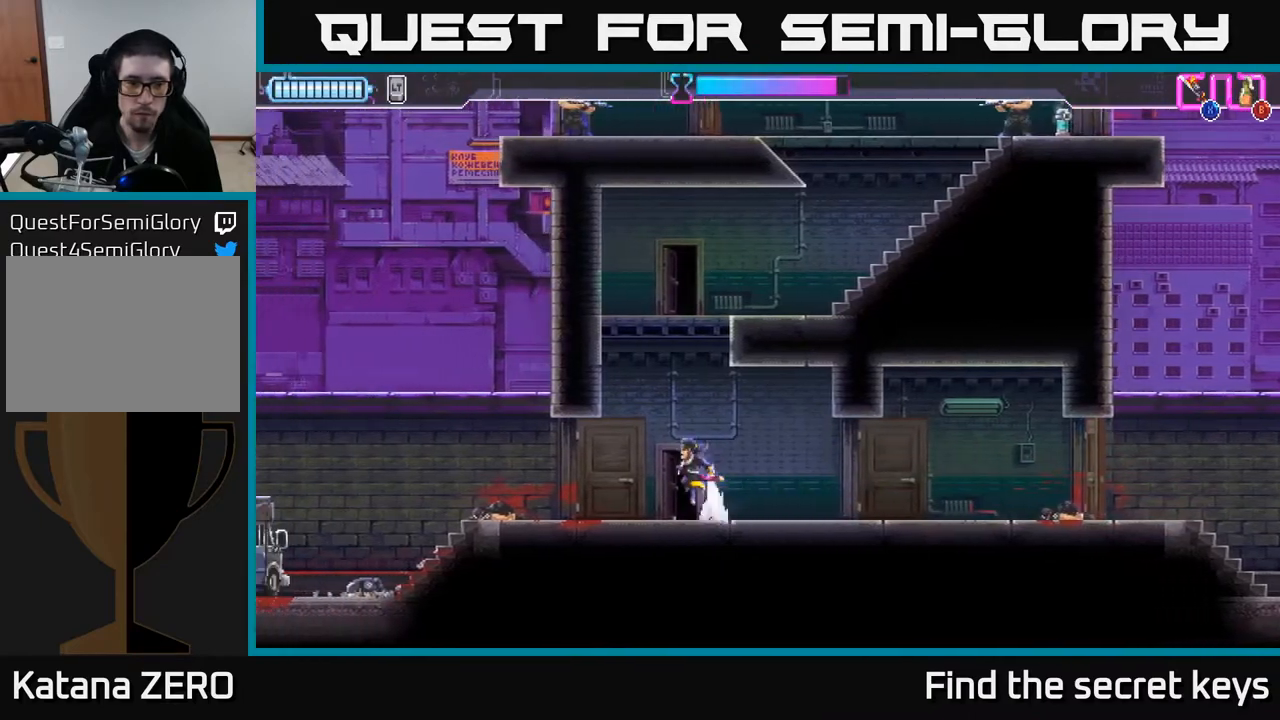
{"buttons": ["A"], "left_stick": "right", "right_stick": "center", "events": [[200, "A", "up"], [283, "A", "down"], [283, "left_stick", "center"], [333, "left_stick", "right"], [433, "A", "up"], [467, "A", "down"]]}
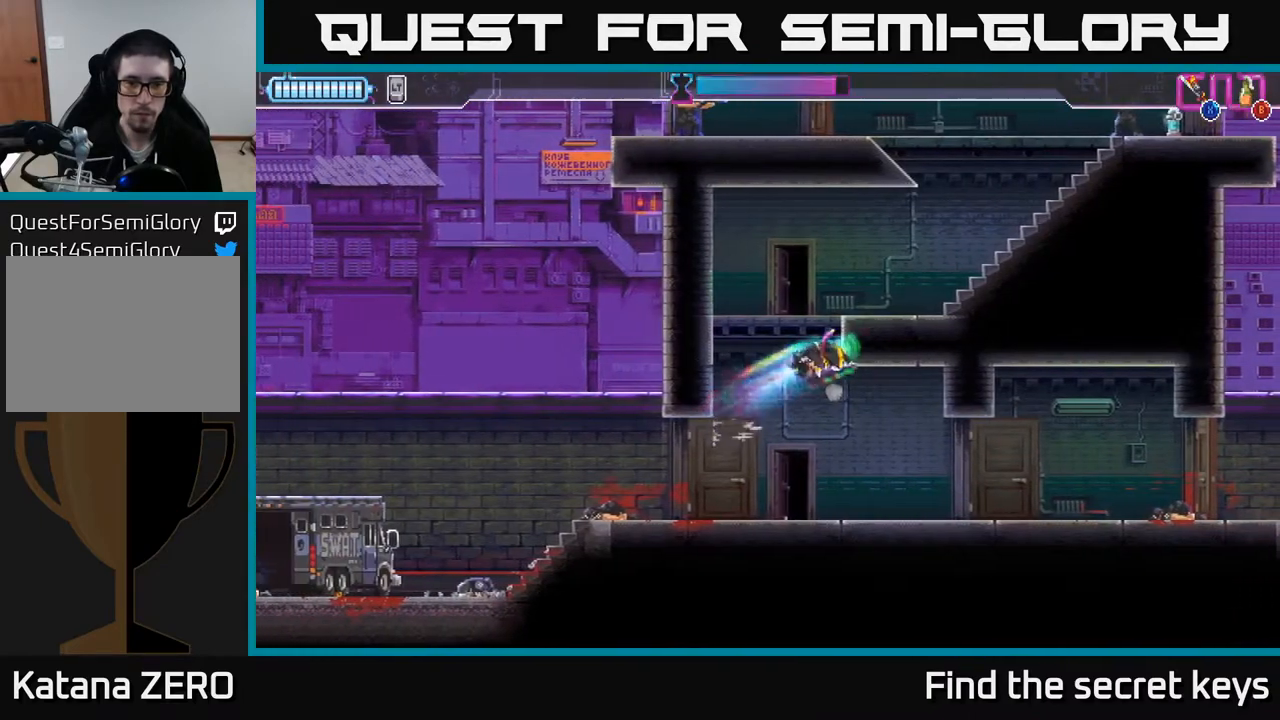
{"buttons": [], "left_stick": "right", "right_stick": "center", "events": [[33, "left_stick", "left"], [100, "A", "up"], [167, "A", "down"], [250, "left_stick", "center"], [283, "A", "up"], [300, "left_stick", "right"]]}
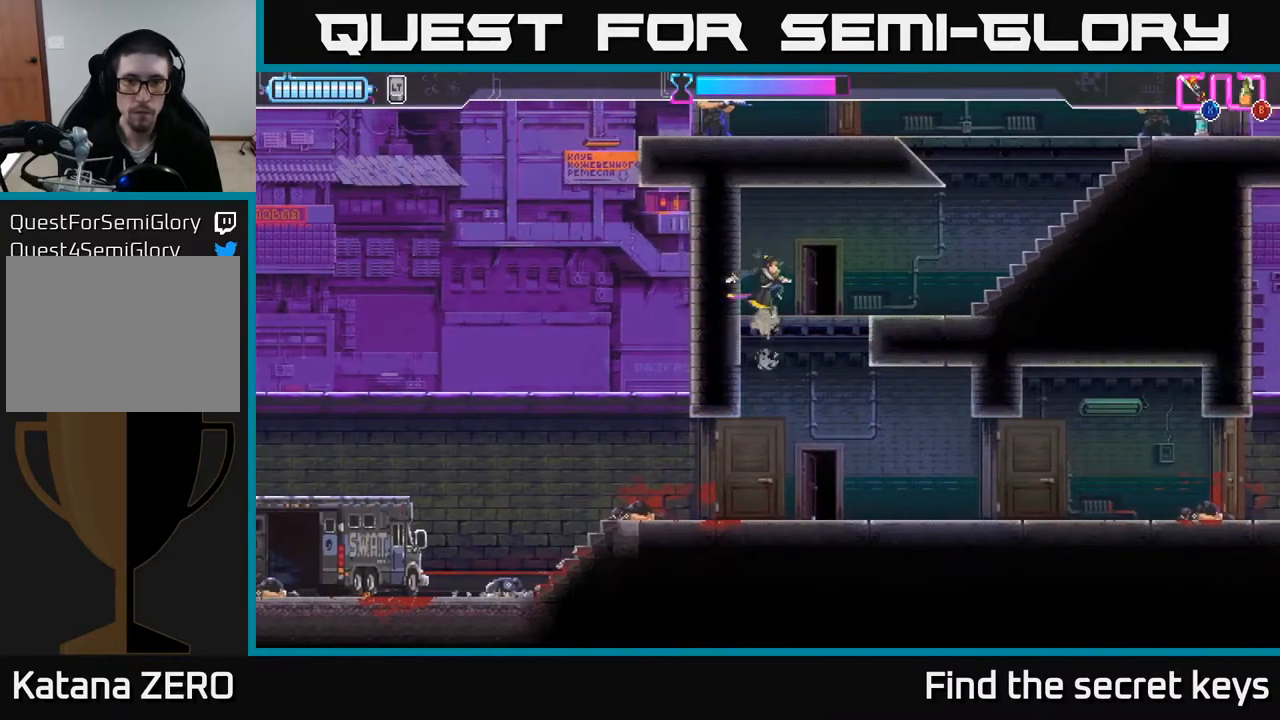
{"buttons": [], "left_stick": "left", "right_stick": "center", "events": [[17, "A", "down"], [200, "A", "up"], [383, "A", "down"], [400, "left_stick", "up-left"], [467, "left_stick", "left"], [500, "A", "up"]]}
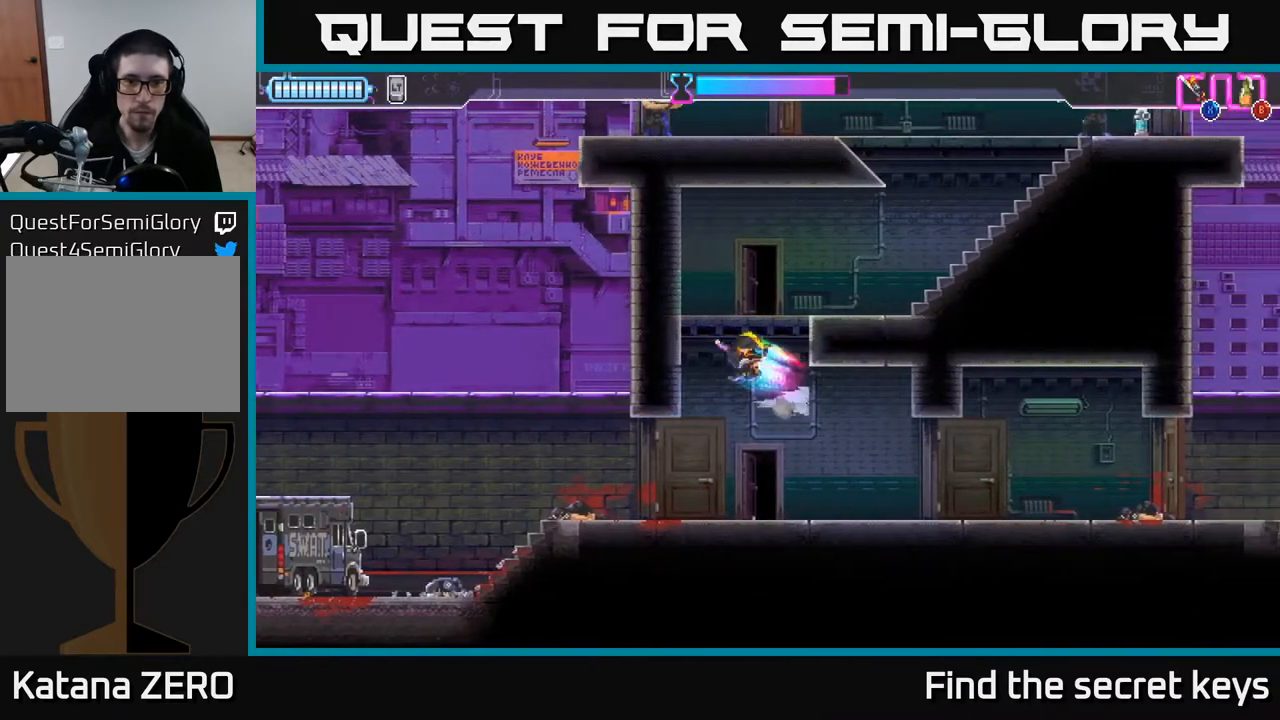
{"buttons": [], "left_stick": "center", "right_stick": "center", "events": [[133, "A", "down"], [283, "A", "up"], [333, "left_stick", "center"], [350, "A", "down"], [483, "A", "up"]]}
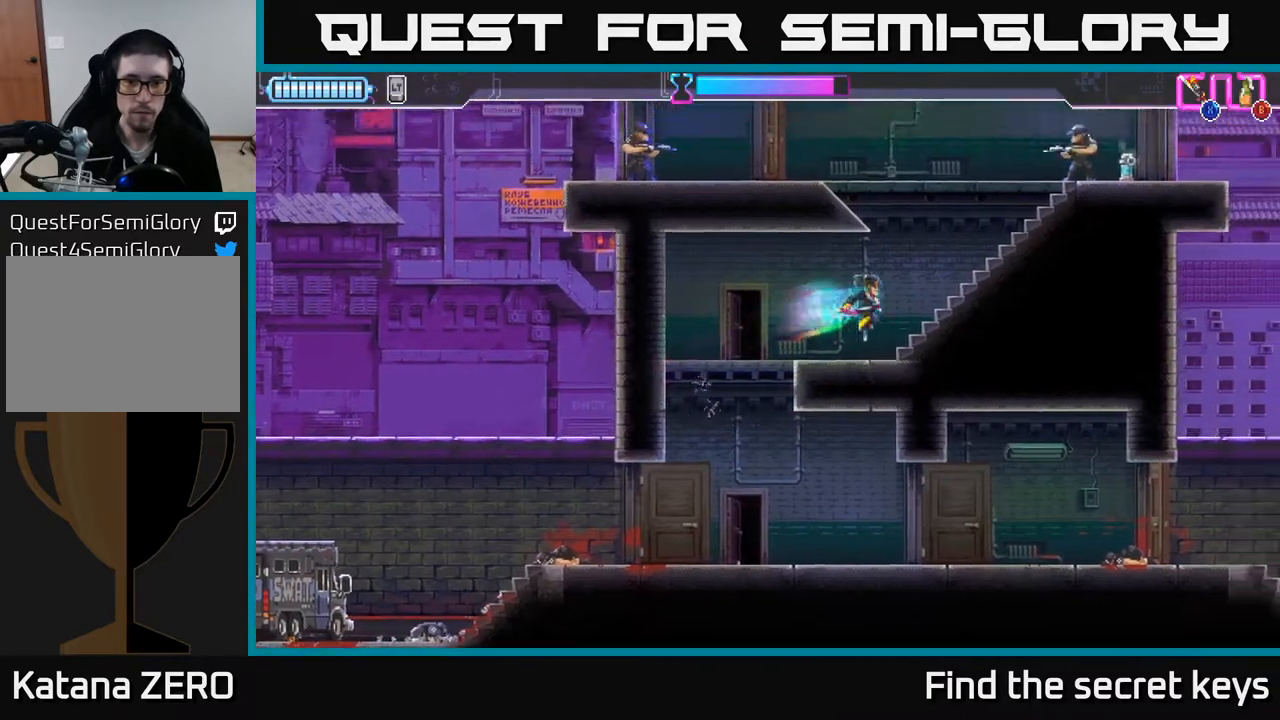
{"buttons": [], "left_stick": "center", "right_stick": "center", "events": [[67, "left_stick", "right"], [233, "A", "down"], [283, "A", "up"], [417, "left_stick", "center"]]}
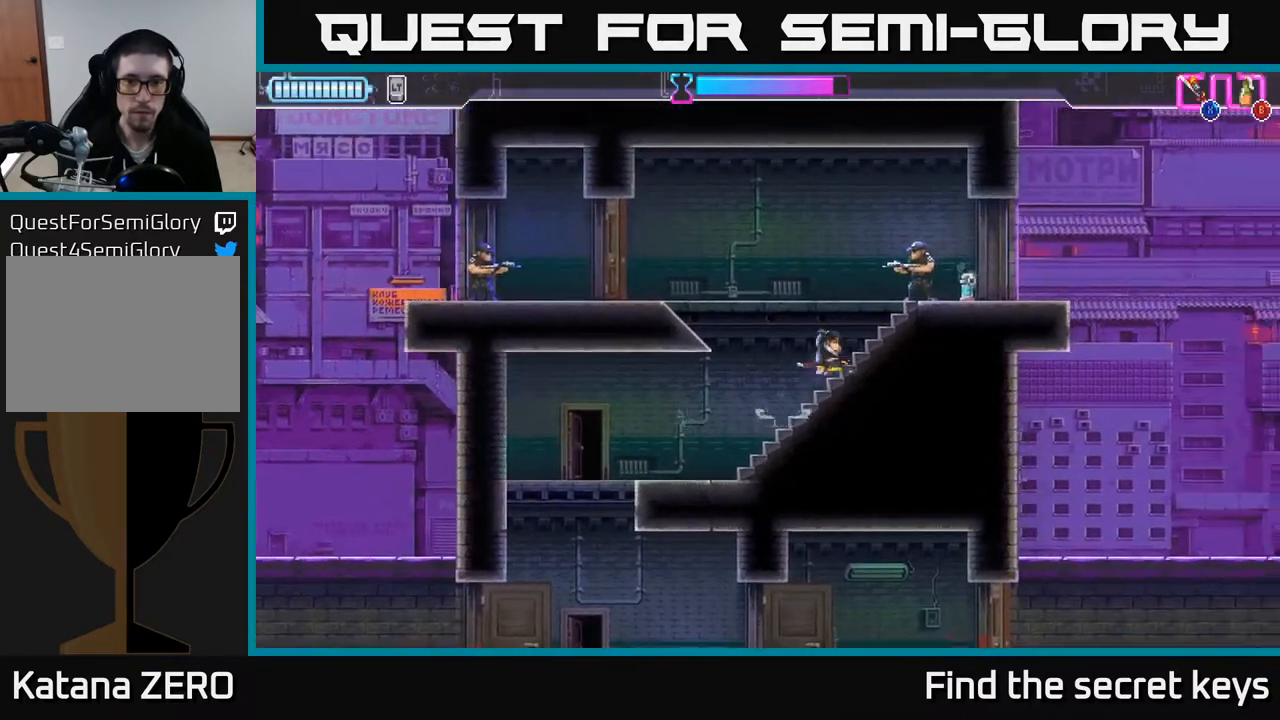
{"buttons": [], "left_stick": "center", "right_stick": "center", "events": [[33, "left_stick", "up-right"], [100, "X", "down"], [167, "X", "up"], [383, "left_stick", "center"]]}
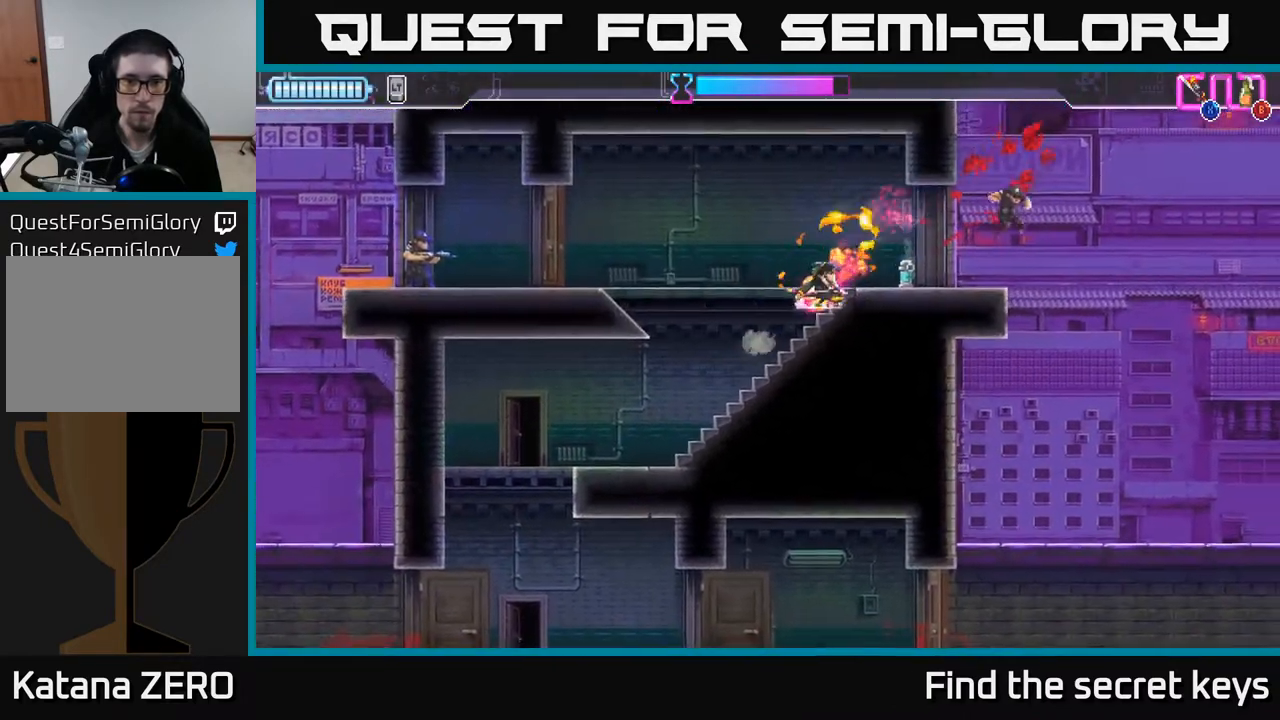
{"buttons": [], "left_stick": "left", "right_stick": "center", "events": [[17, "left_stick", "left"], [233, "A", "down"], [467, "A", "up"]]}
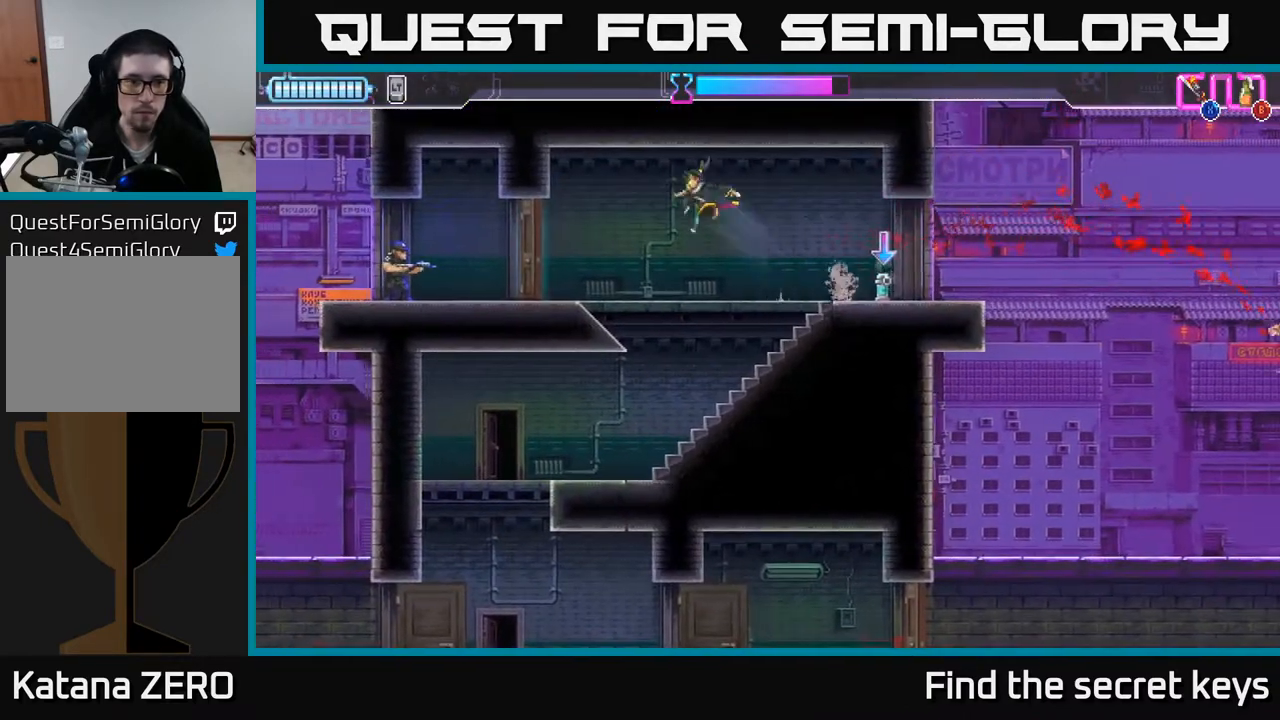
{"buttons": ["X"], "left_stick": "left", "right_stick": "center", "events": [[400, "X", "down"]]}
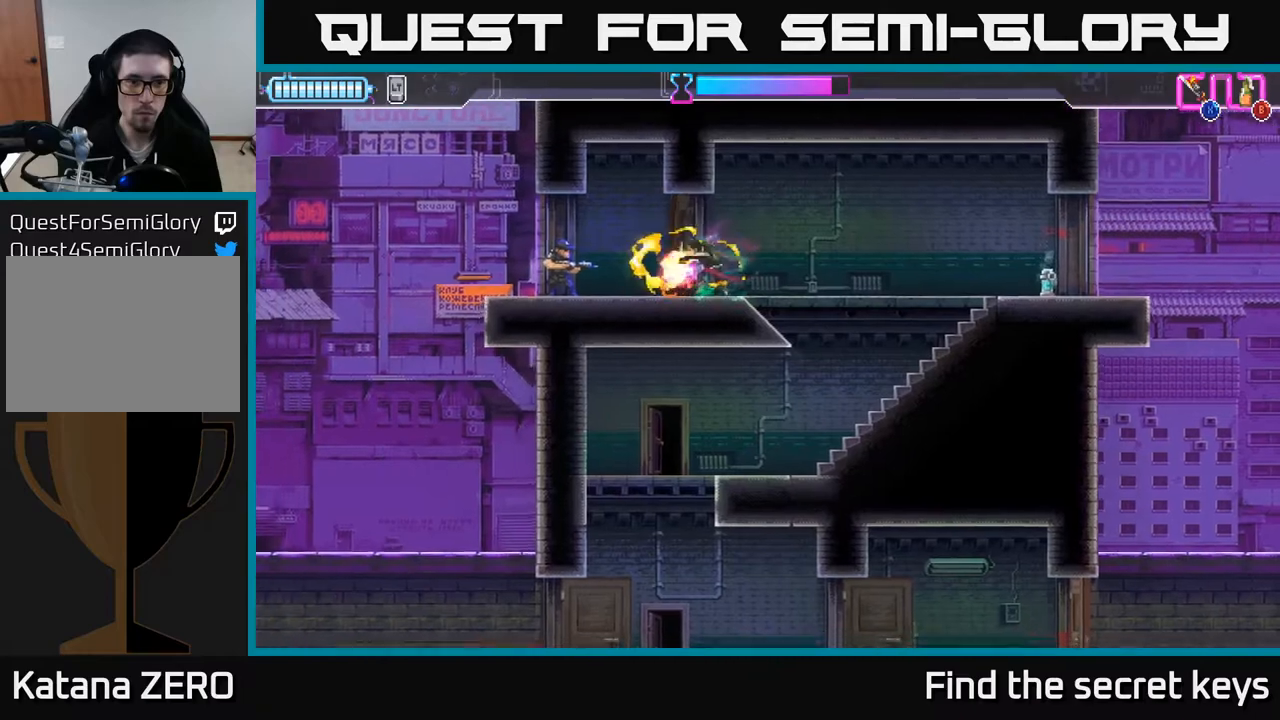
{"buttons": [], "left_stick": "center", "right_stick": "center", "events": [[33, "X", "up"], [100, "R2", "down"], [217, "R2", "up"], [283, "X", "down"], [367, "X", "up"], [483, "left_stick", "center"]]}
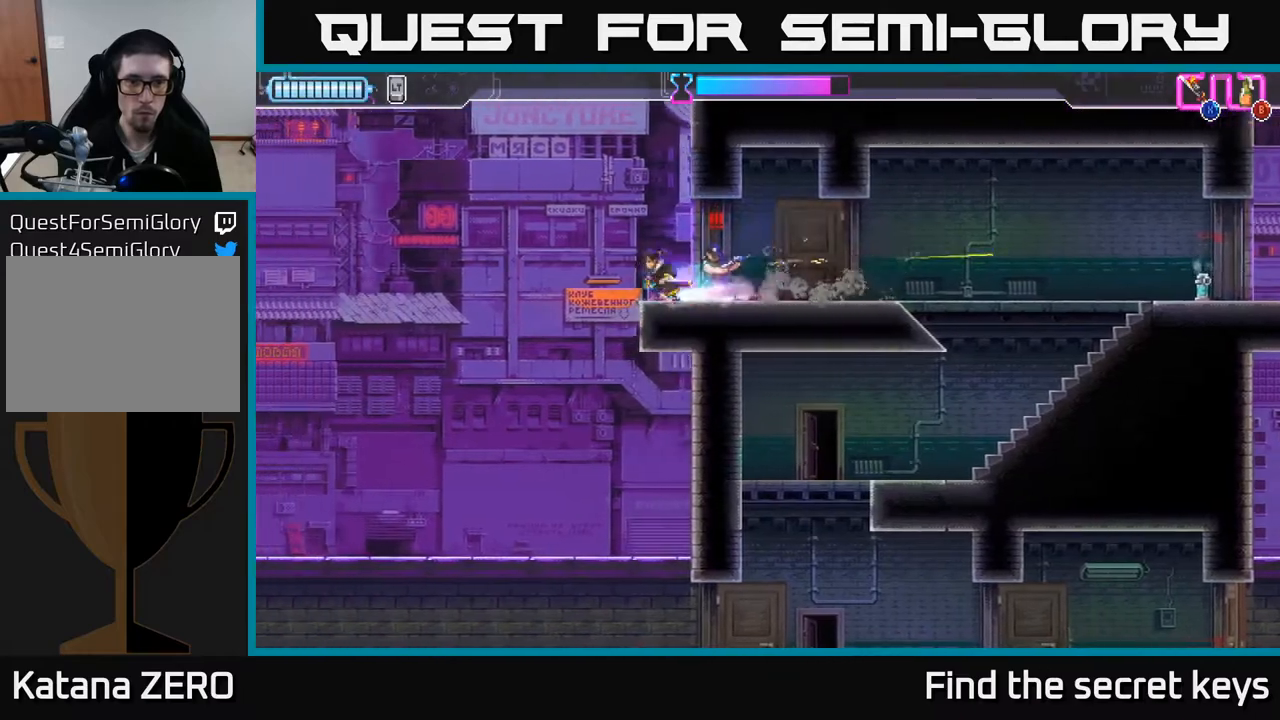
{"buttons": [], "left_stick": "right", "right_stick": "center", "events": [[50, "left_stick", "right"], [150, "X", "down"], [233, "X", "up"]]}
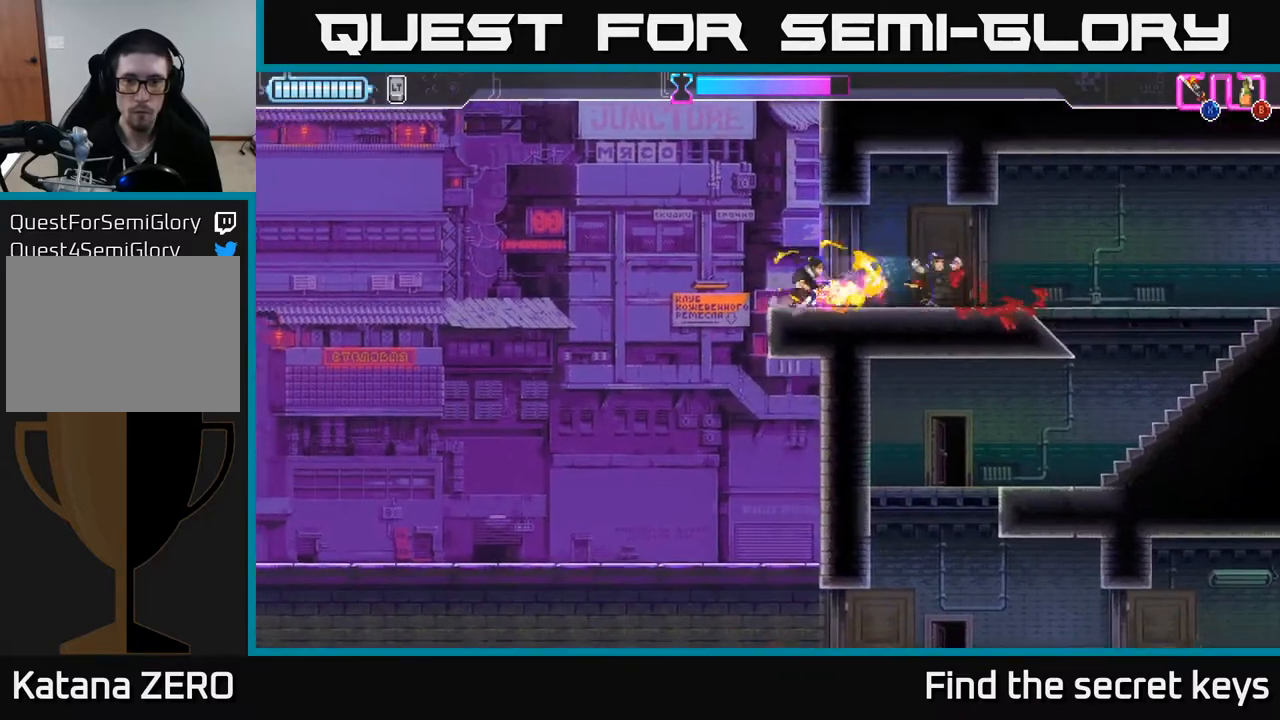
{"buttons": [], "left_stick": "right", "right_stick": "center", "events": []}
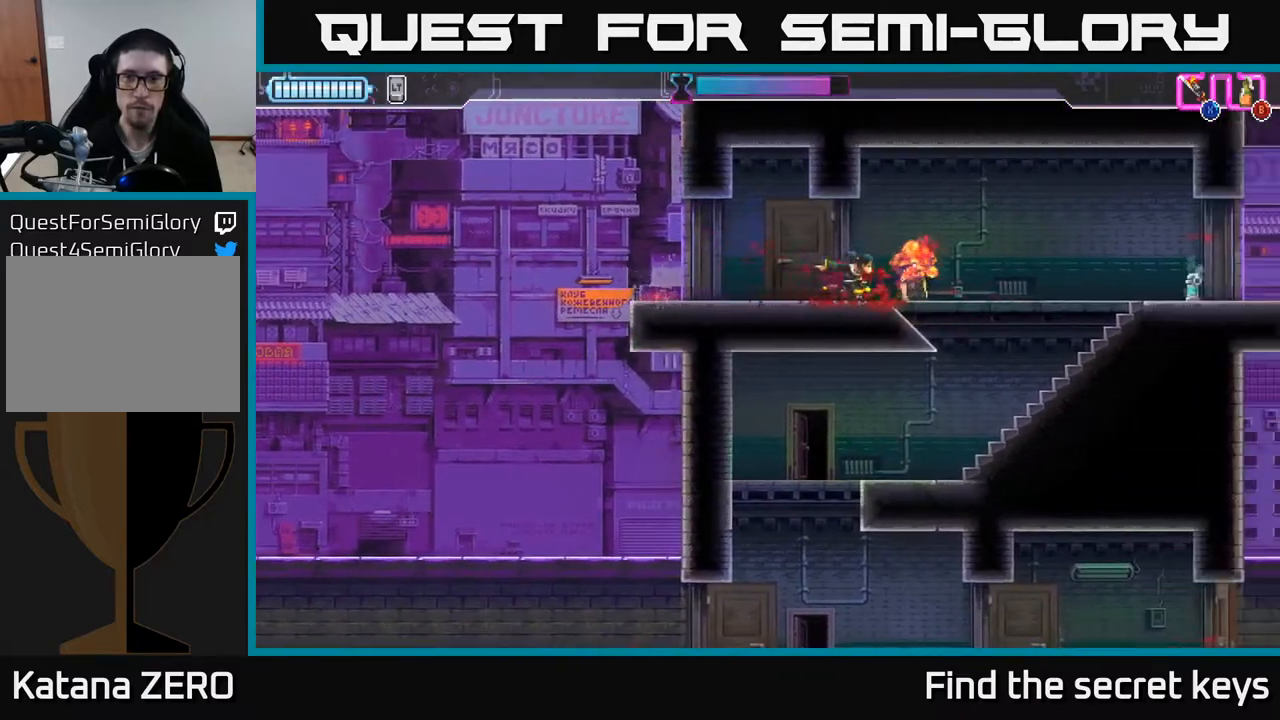
{"buttons": [], "left_stick": "right", "right_stick": "center", "events": [[117, "A", "down"], [317, "A", "up"]]}
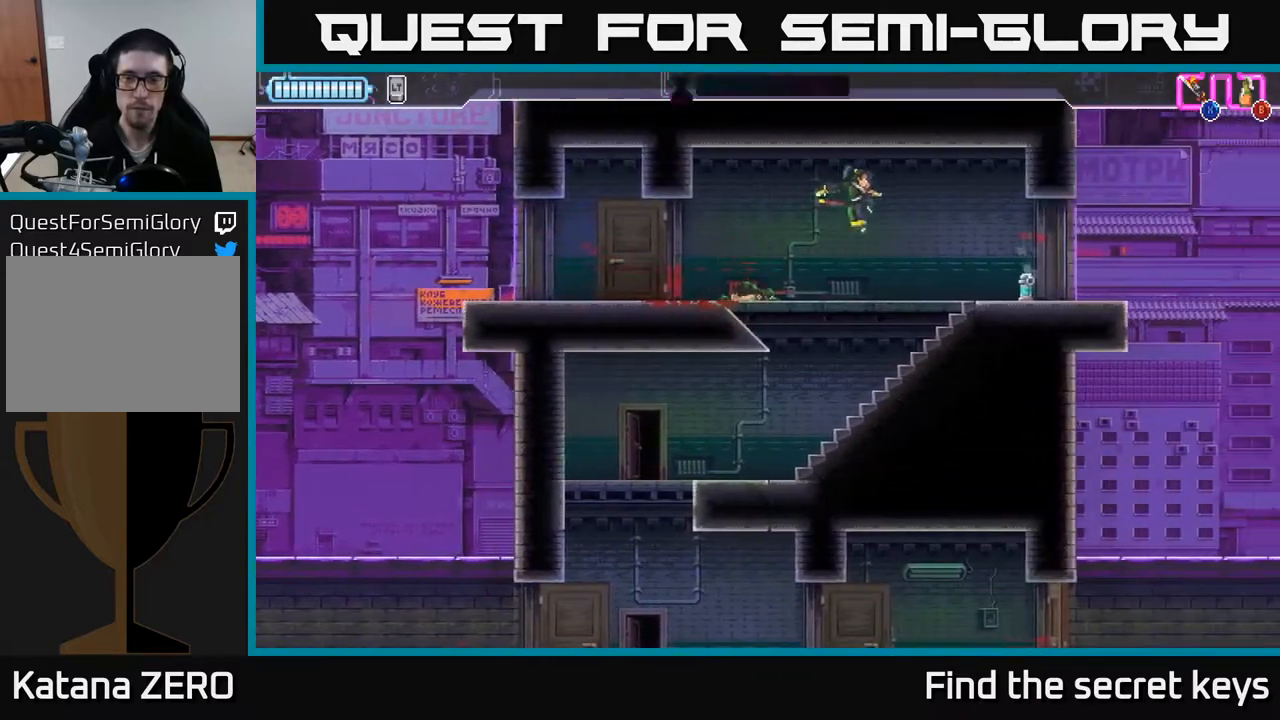
{"buttons": [], "left_stick": "right", "right_stick": "center", "events": []}
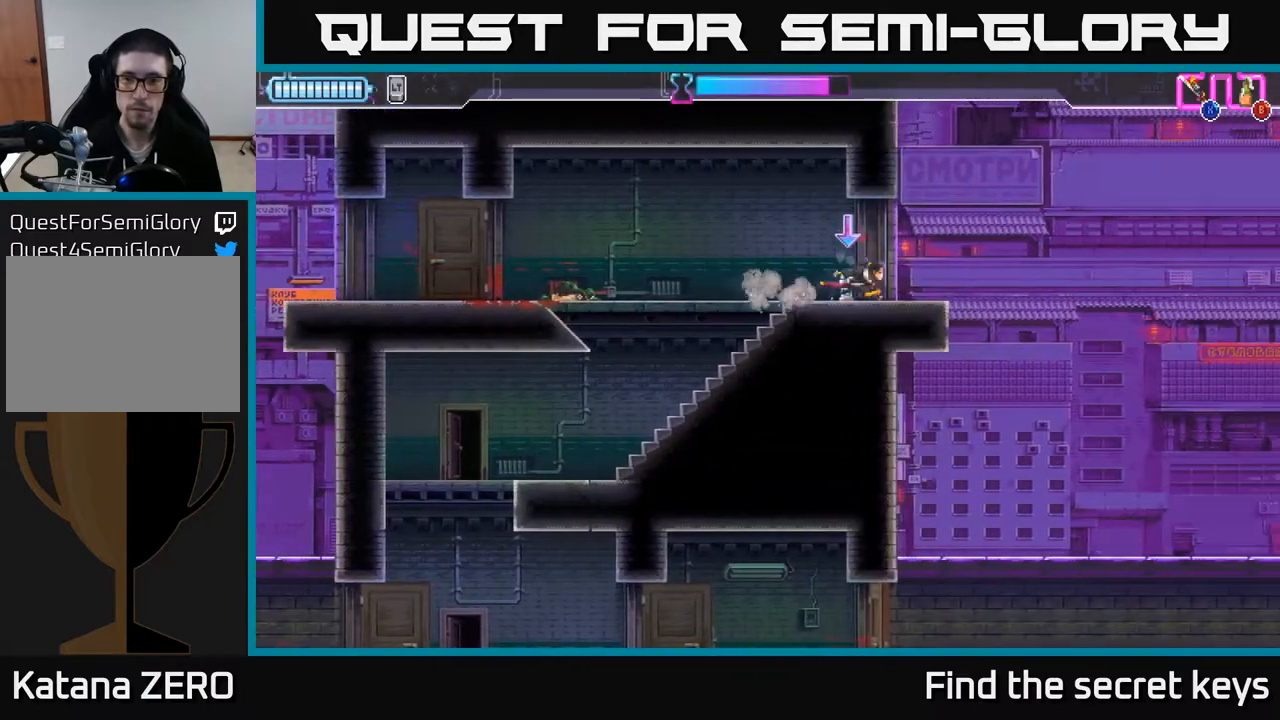
{"buttons": [], "left_stick": "right", "right_stick": "center", "events": [[183, "A", "down"], [317, "A", "up"]]}
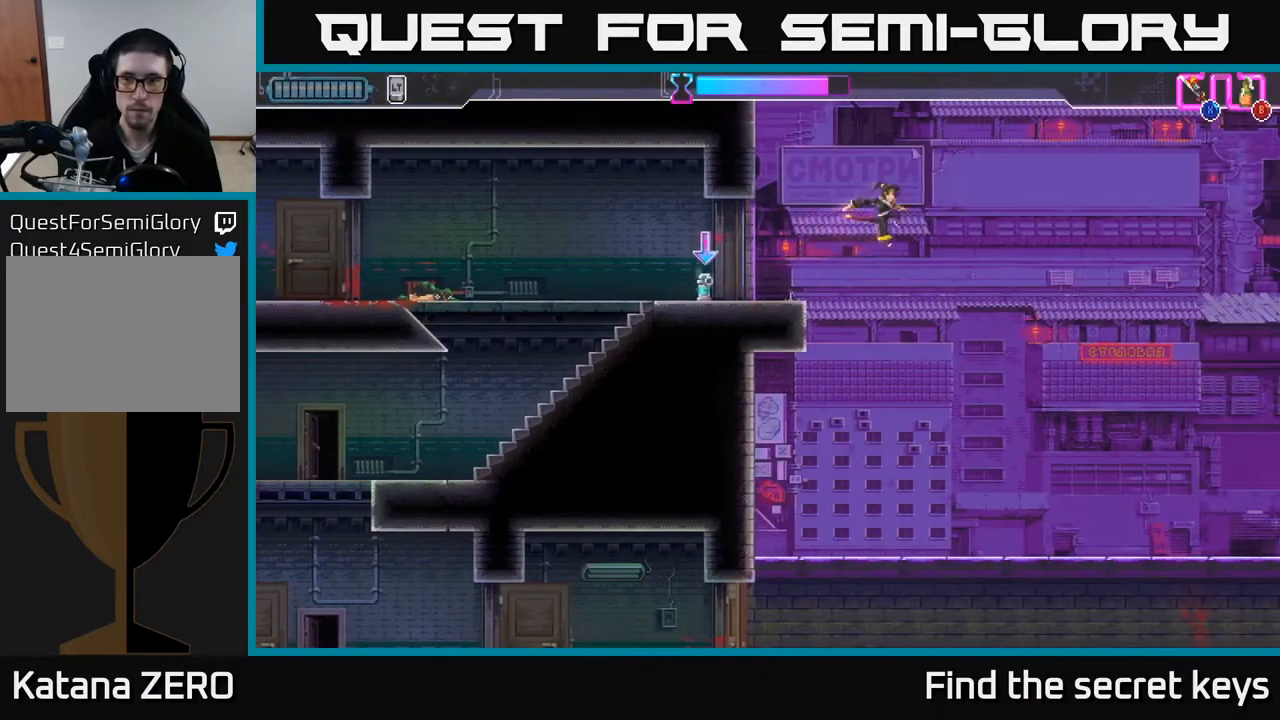
{"buttons": [], "left_stick": "down", "right_stick": "center", "events": [[267, "left_stick", "down"]]}
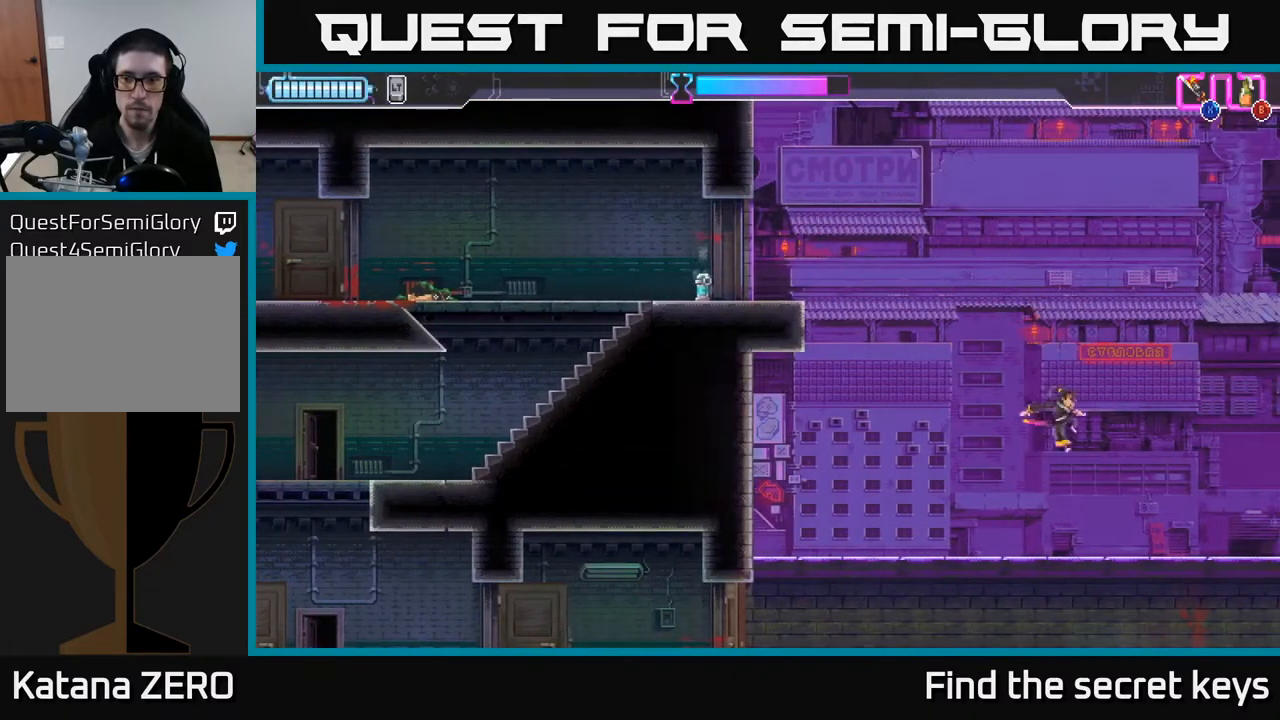
{"buttons": [], "left_stick": "center", "right_stick": "center", "events": [[200, "left_stick", "center"]]}
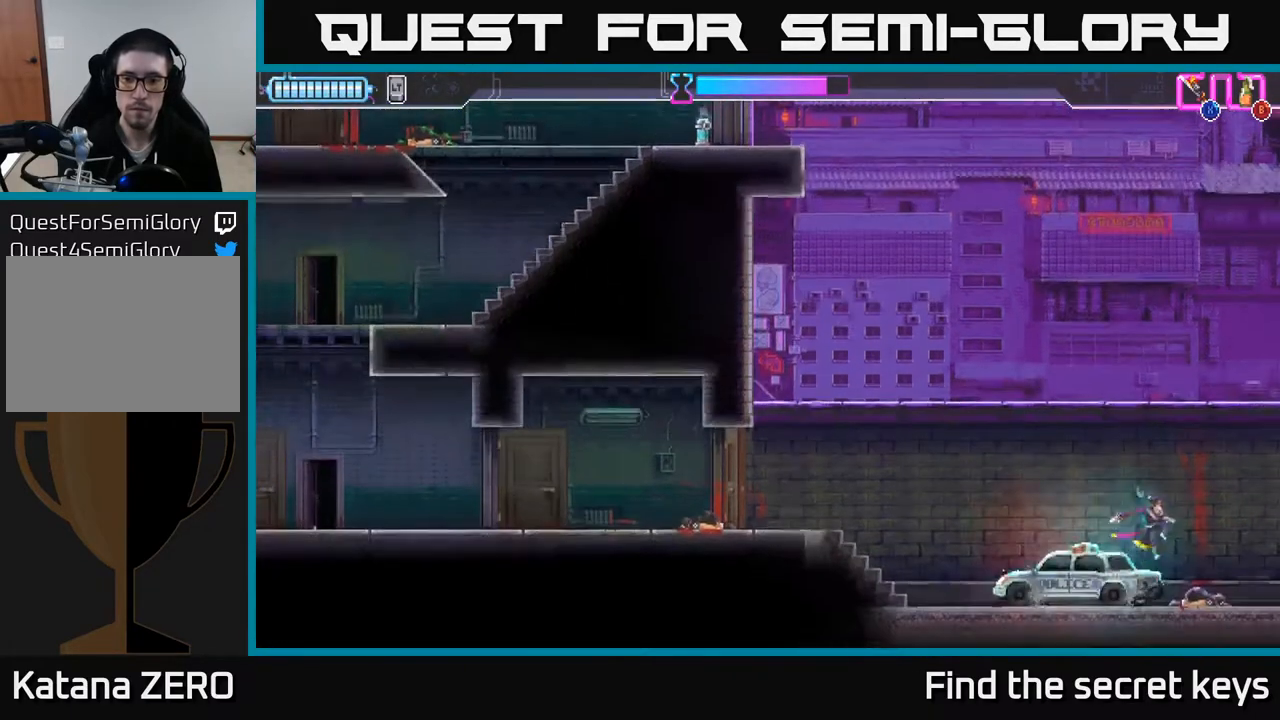
{"buttons": ["A"], "left_stick": "left", "right_stick": "center", "events": [[17, "left_stick", "left"], [317, "A", "down"]]}
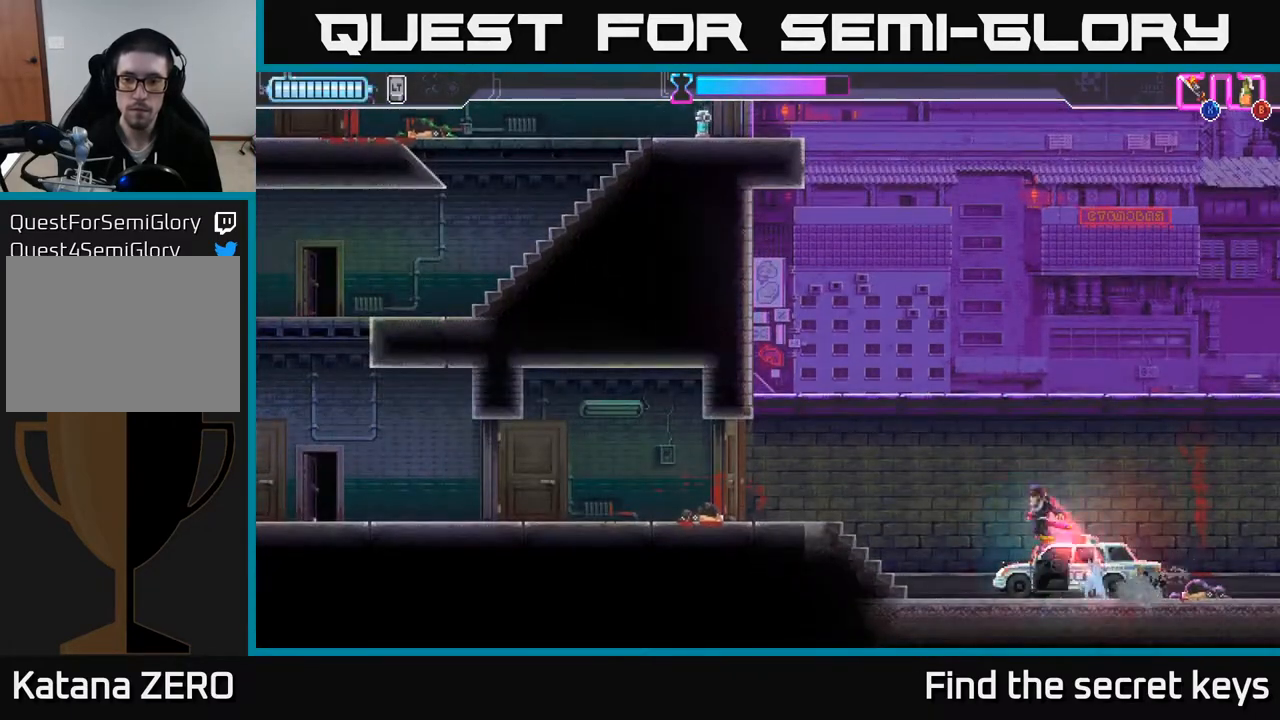
{"buttons": [], "left_stick": "right", "right_stick": "center", "events": [[250, "A", "up"], [483, "left_stick", "right"]]}
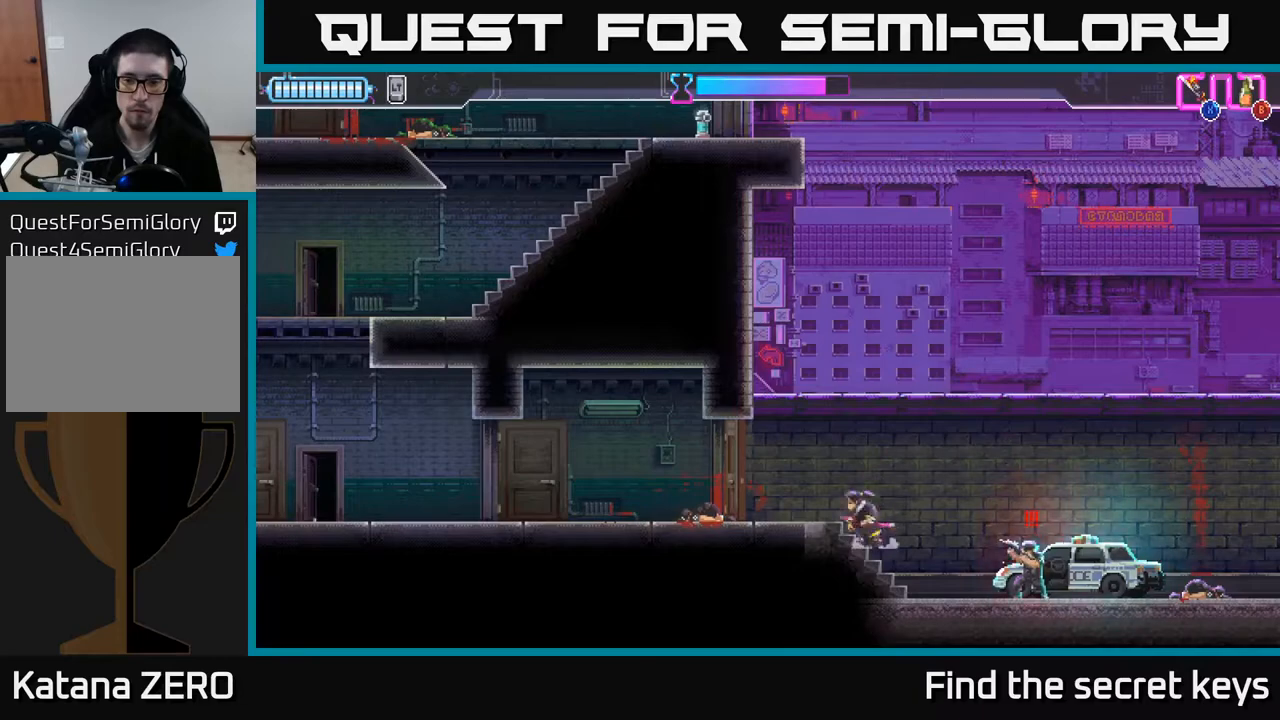
{"buttons": [], "left_stick": "left", "right_stick": "center", "events": [[17, "B", "down"], [83, "B", "up"], [100, "left_stick", "left"], [183, "R2", "down"], [283, "R2", "up"], [383, "R2", "down"], [467, "R2", "up"]]}
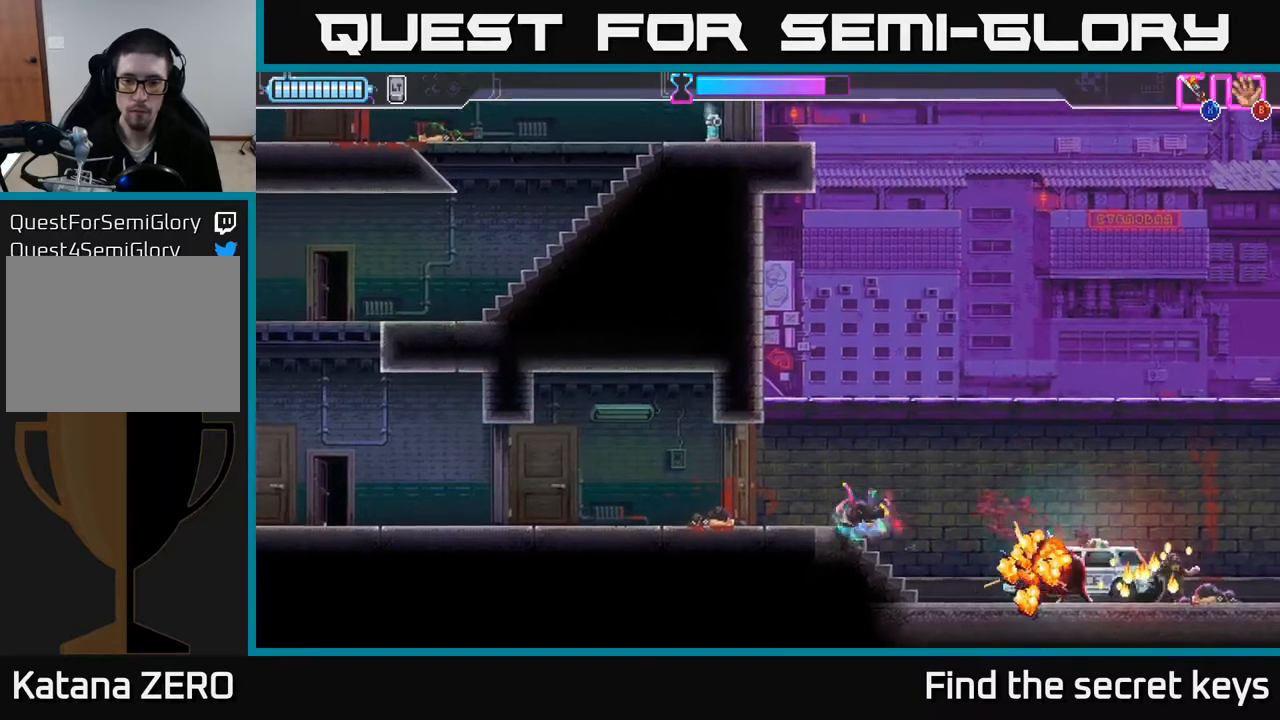
{"buttons": [], "left_stick": "right", "right_stick": "center", "events": [[17, "R2", "down"], [133, "R2", "up"], [183, "R2", "down"], [233, "R2", "up"], [383, "left_stick", "center"], [433, "left_stick", "right"]]}
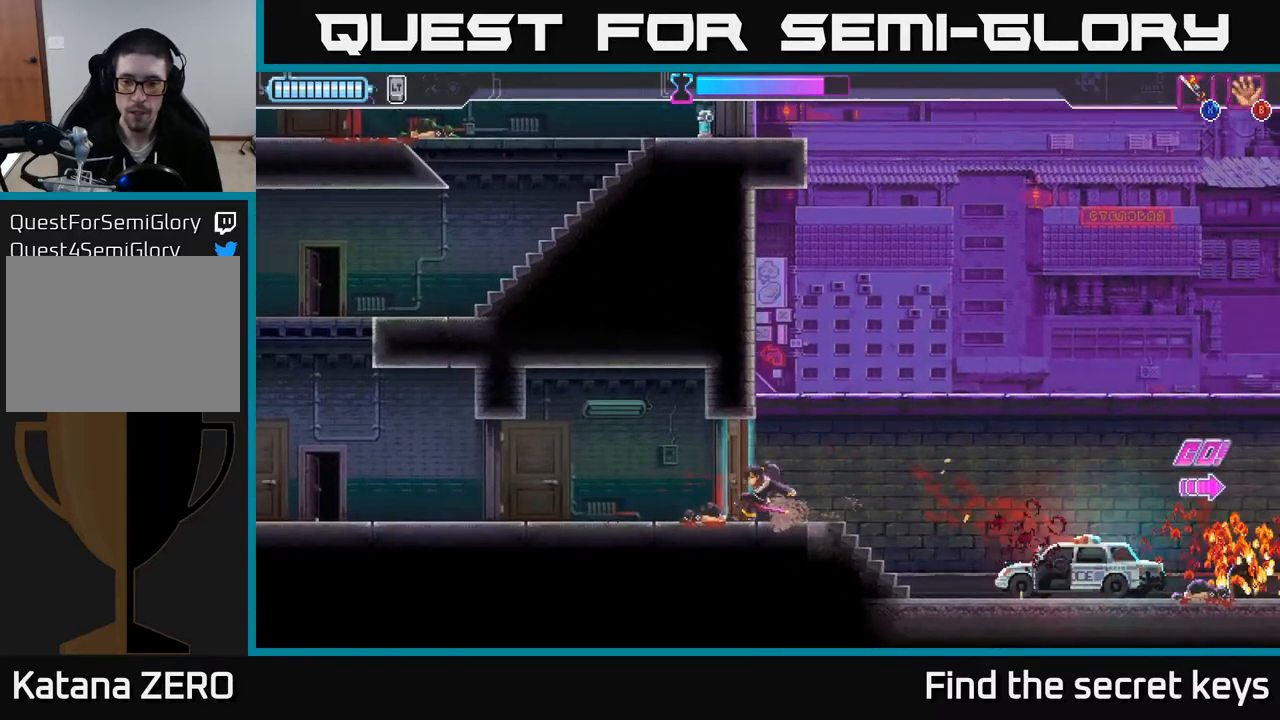
{"buttons": [], "left_stick": "center", "right_stick": "center", "events": [[500, "left_stick", "center"]]}
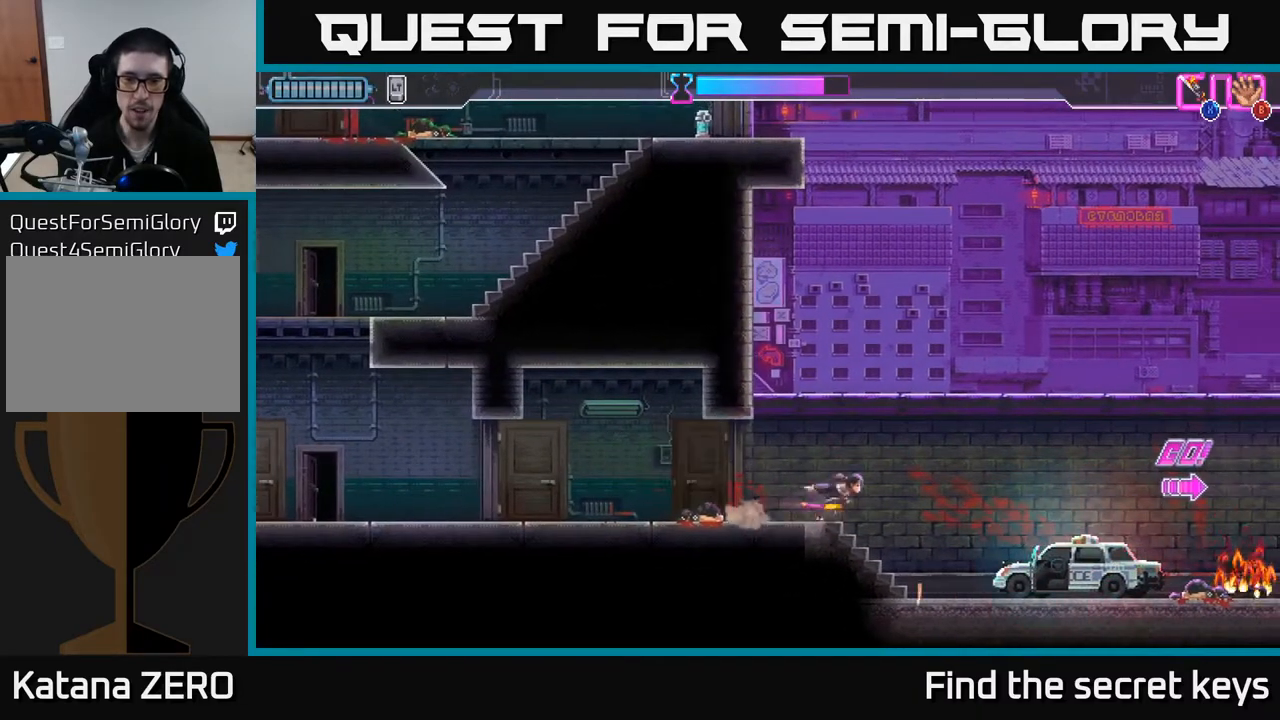
{"buttons": [], "left_stick": "left", "right_stick": "center", "events": [[33, "left_stick", "up-left"], [133, "A", "down"], [350, "left_stick", "left"], [450, "A", "up"]]}
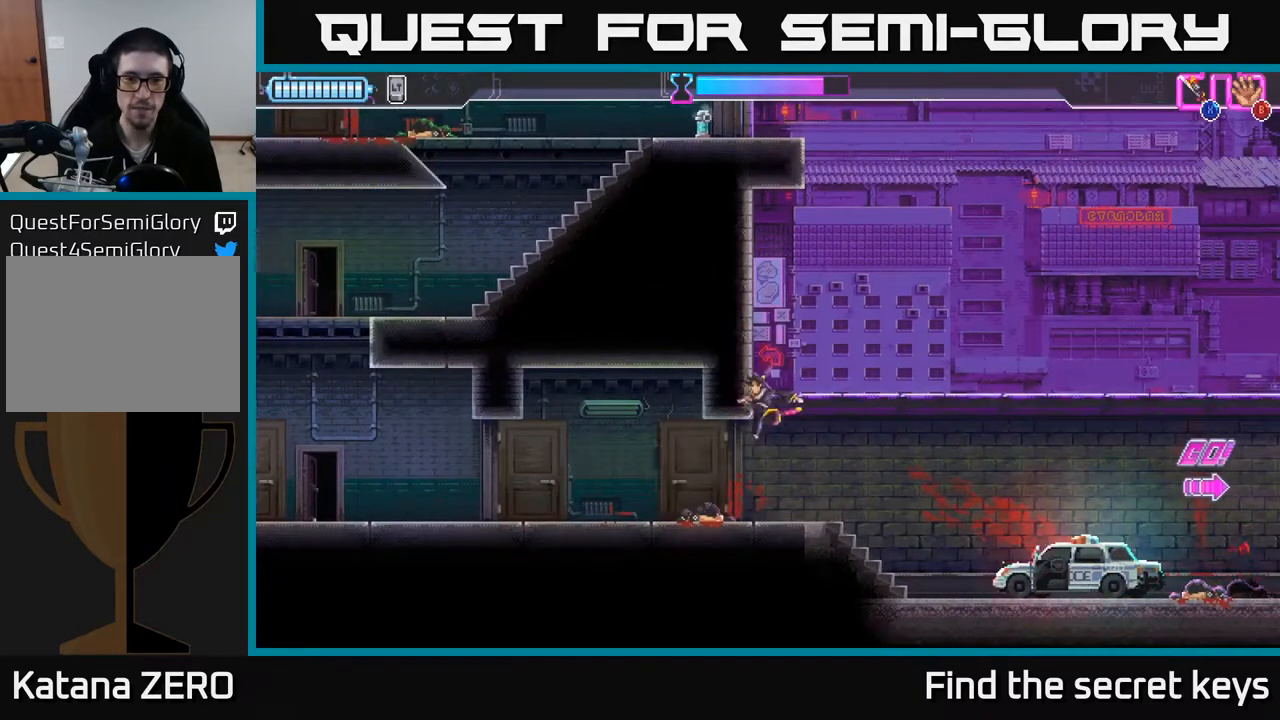
{"buttons": [], "left_stick": "left", "right_stick": "center", "events": [[33, "A", "down"], [117, "left_stick", "center"], [250, "left_stick", "up-left"], [367, "A", "up"], [433, "left_stick", "left"]]}
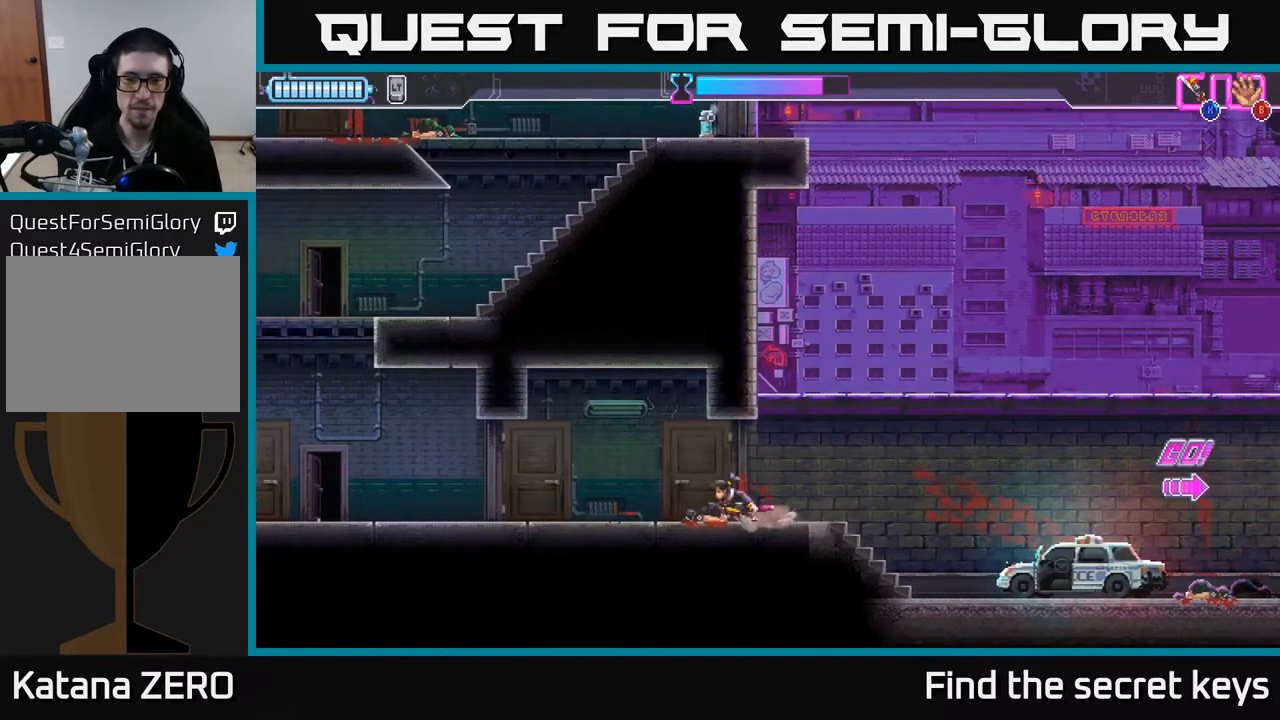
{"buttons": [], "left_stick": "left", "right_stick": "center", "events": []}
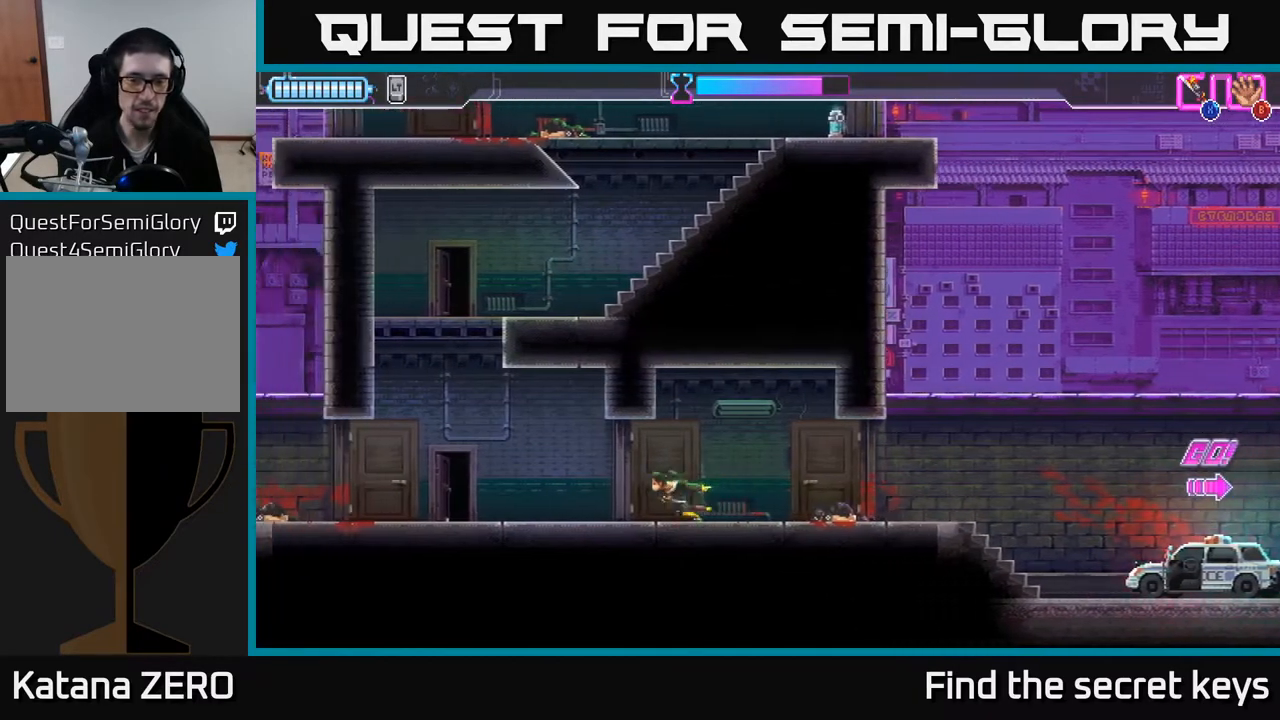
{"buttons": [], "left_stick": "left", "right_stick": "center", "events": []}
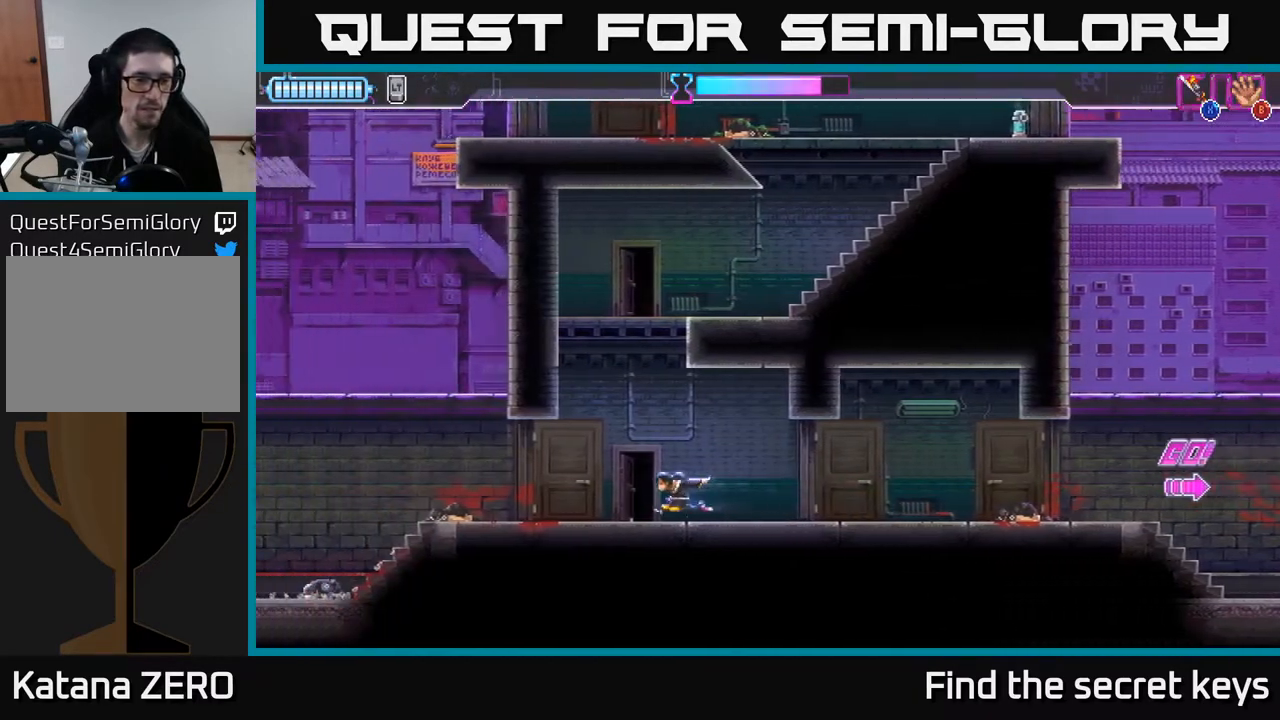
{"buttons": [], "left_stick": "center", "right_stick": "center", "events": [[467, "left_stick", "center"]]}
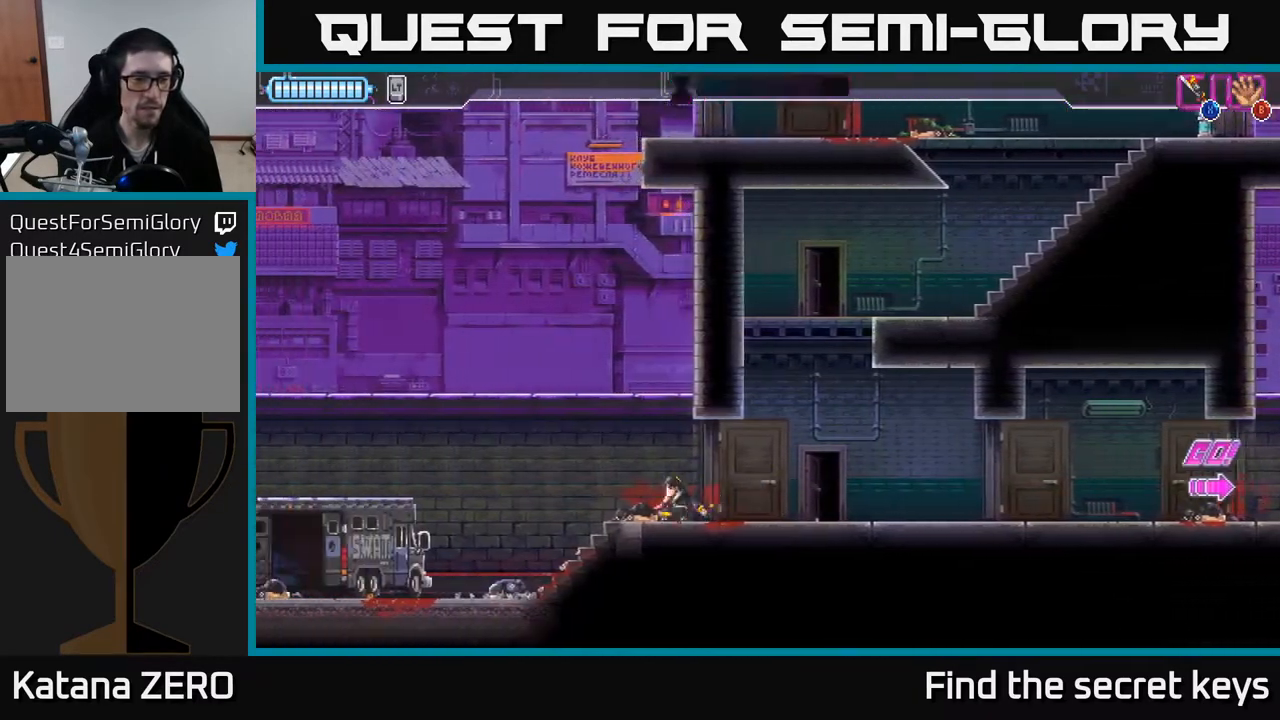
{"buttons": [], "left_stick": "center", "right_stick": "center", "events": []}
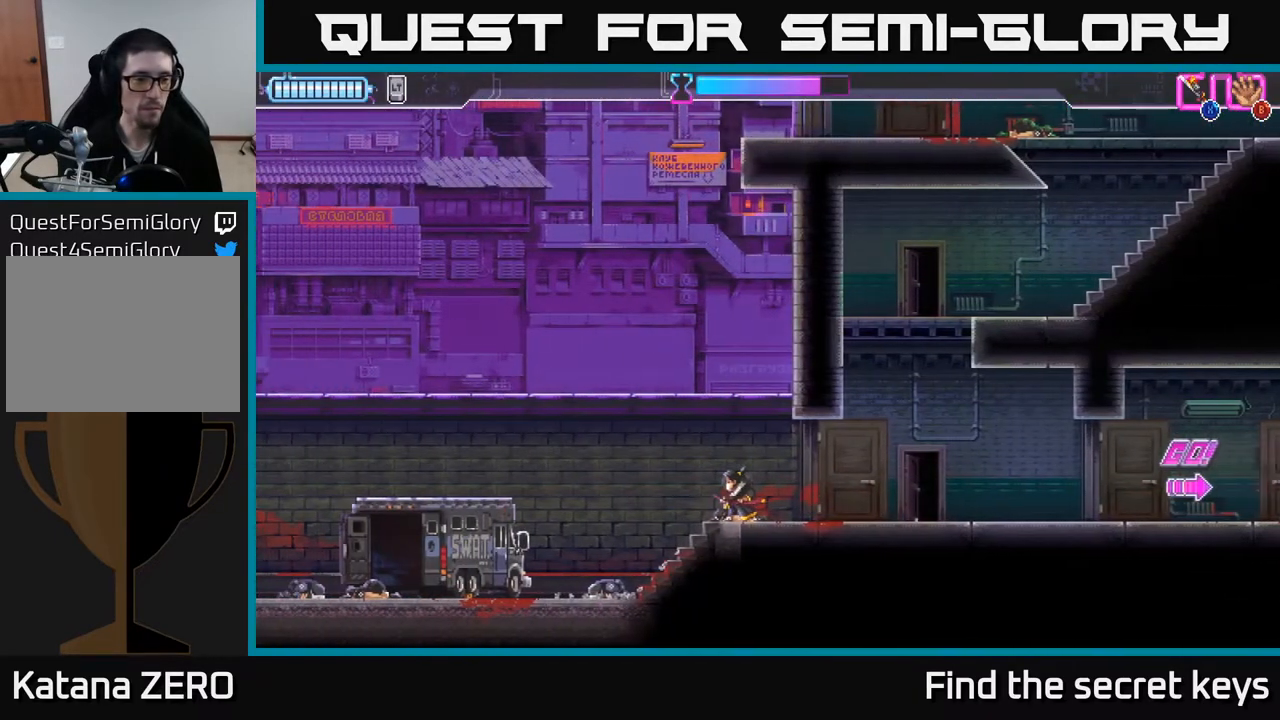
{"buttons": [], "left_stick": "right", "right_stick": "center", "events": [[200, "left_stick", "right"]]}